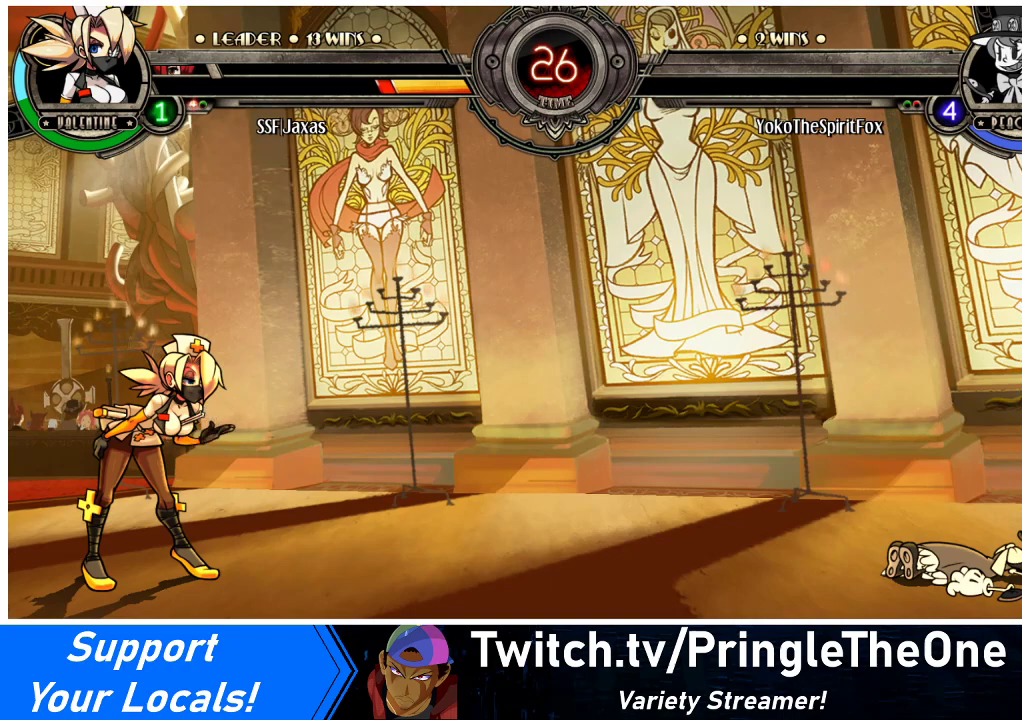
Gameplay with a controller (arcade stick); each line is a JSON object with the inputs held at the frame after it. "events" lists button and stick changes between this image and that frame as [ms after this image, input, new state], when the widget could be followed in between. Not read: L3 R3.
{"buttons": ["SQUARE"], "events": [[200, "SQUARE", "down"], [300, "SQUARE", "up"], [467, "SQUARE", "down"]]}
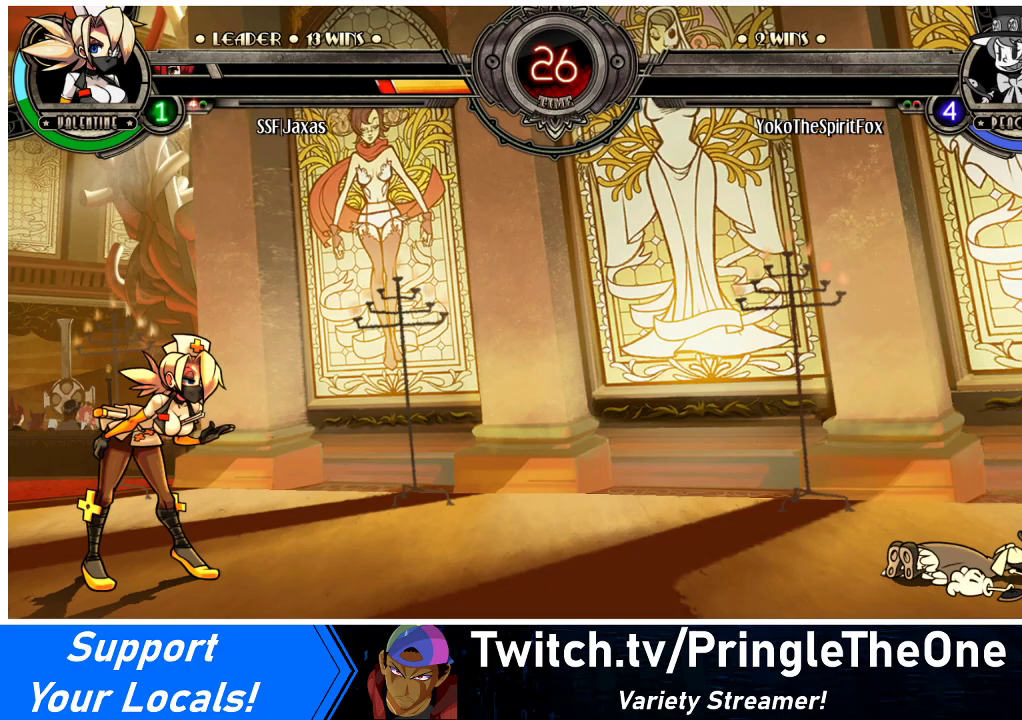
{"buttons": [], "events": [[133, "SQUARE", "up"]]}
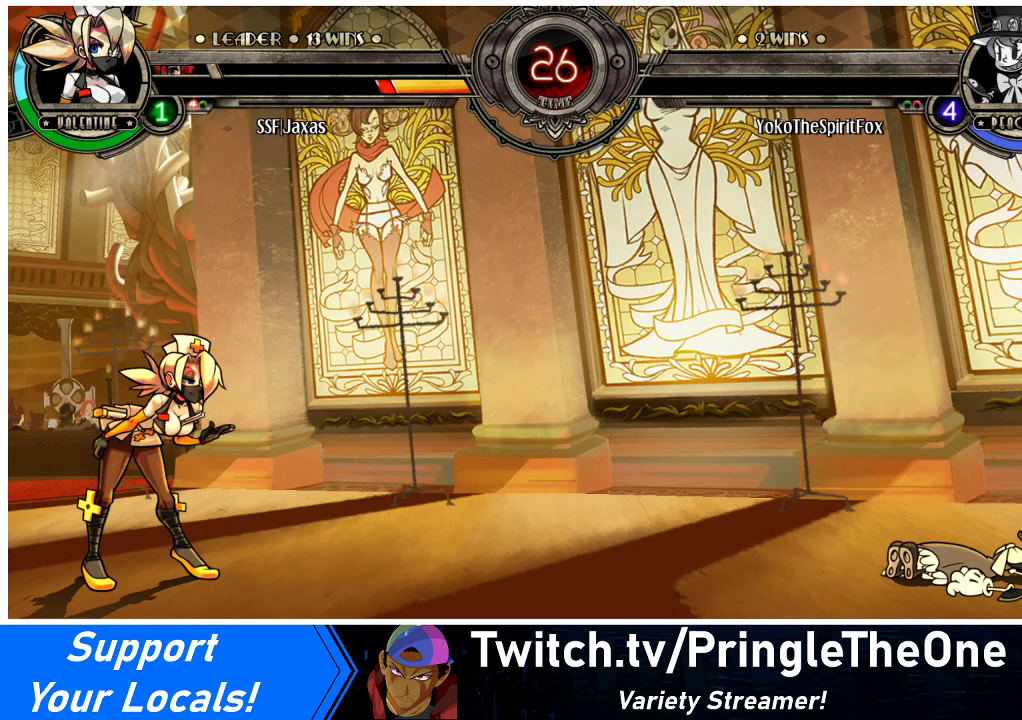
{"buttons": [], "events": [[233, "SQUARE", "down"], [300, "SQUARE", "up"]]}
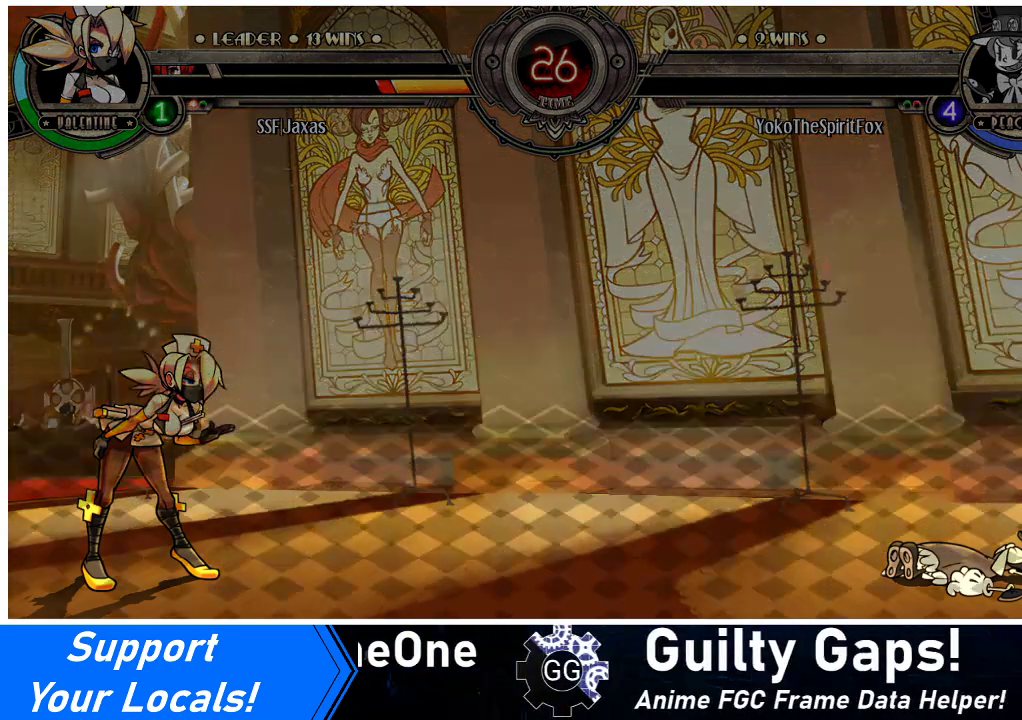
{"buttons": [], "events": []}
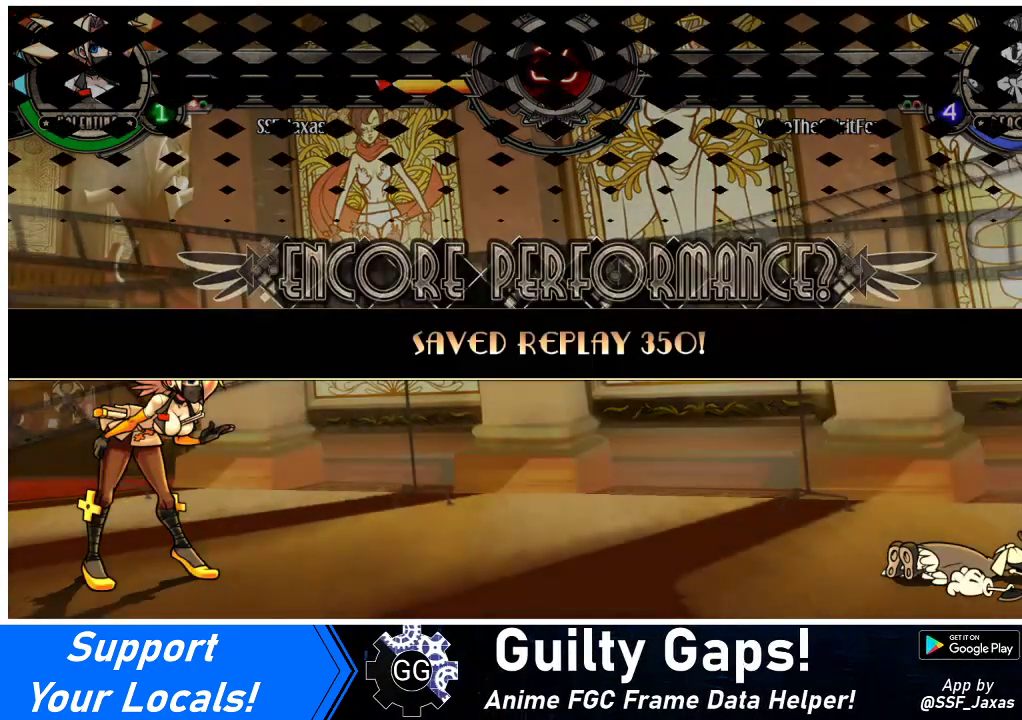
{"buttons": [], "events": []}
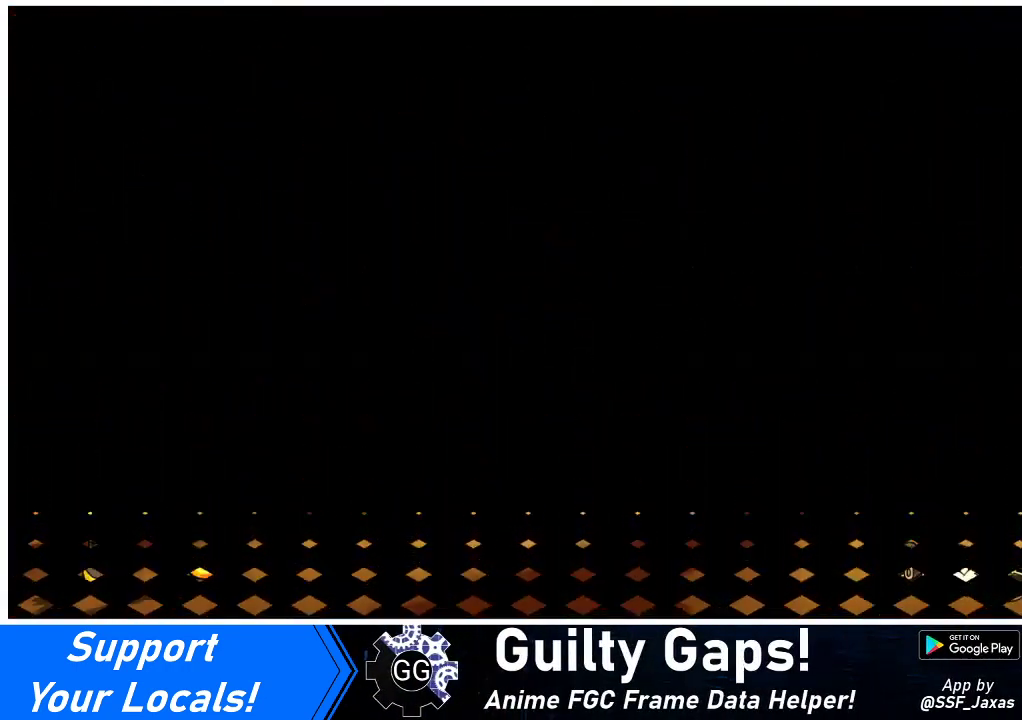
{"buttons": [], "events": []}
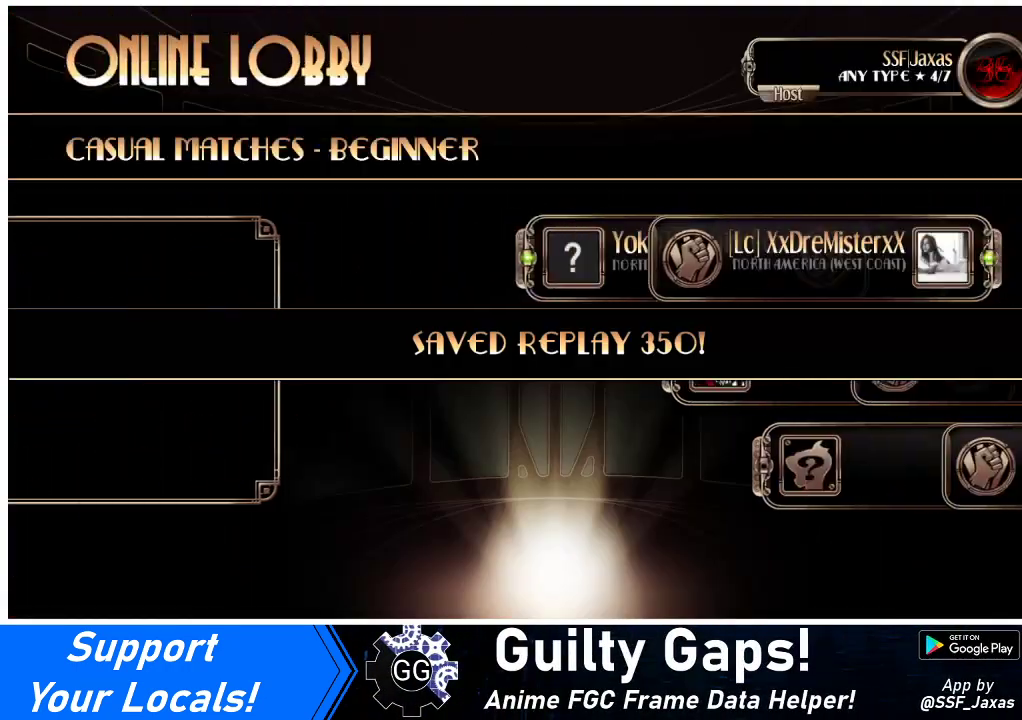
{"buttons": [], "events": []}
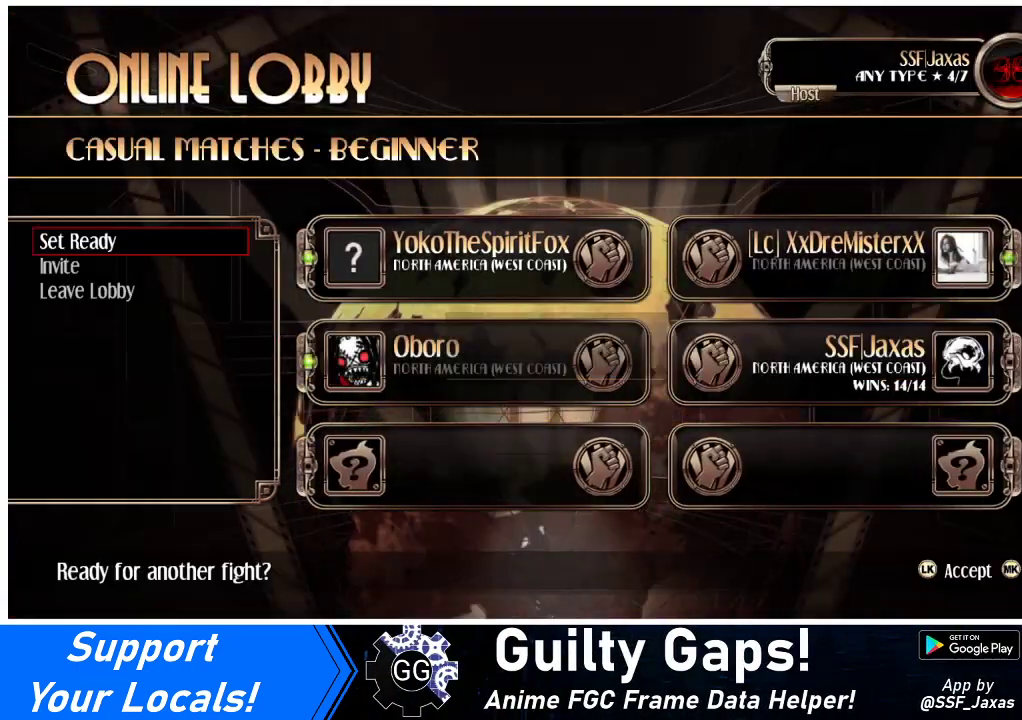
{"buttons": [], "events": []}
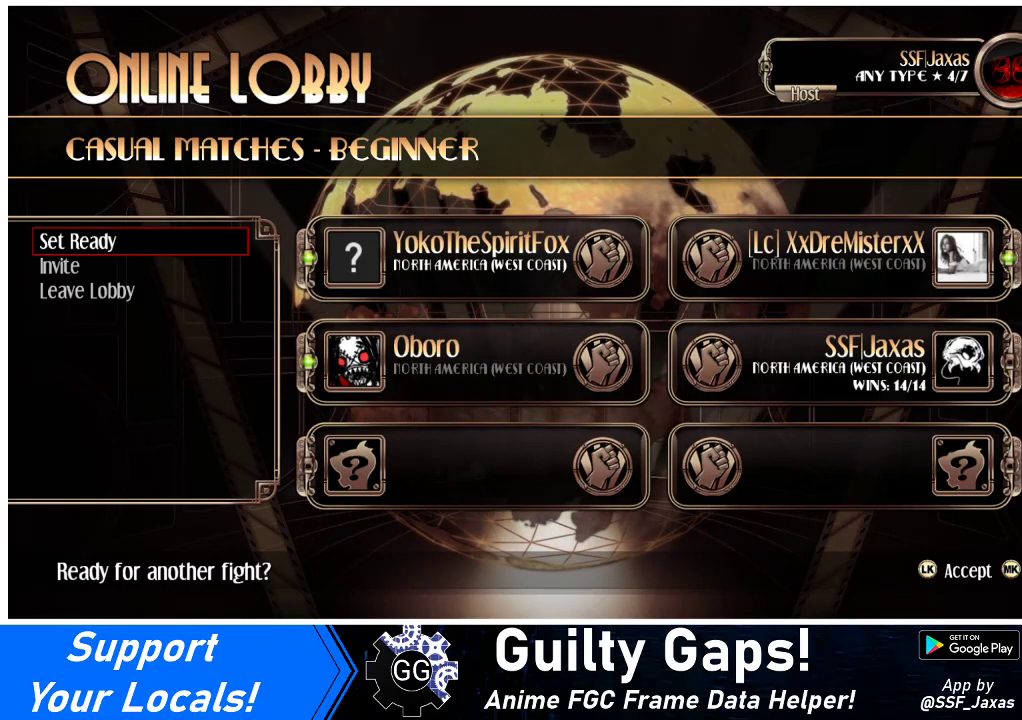
{"buttons": [], "events": [[167, "SQUARE", "down"], [233, "SQUARE", "up"]]}